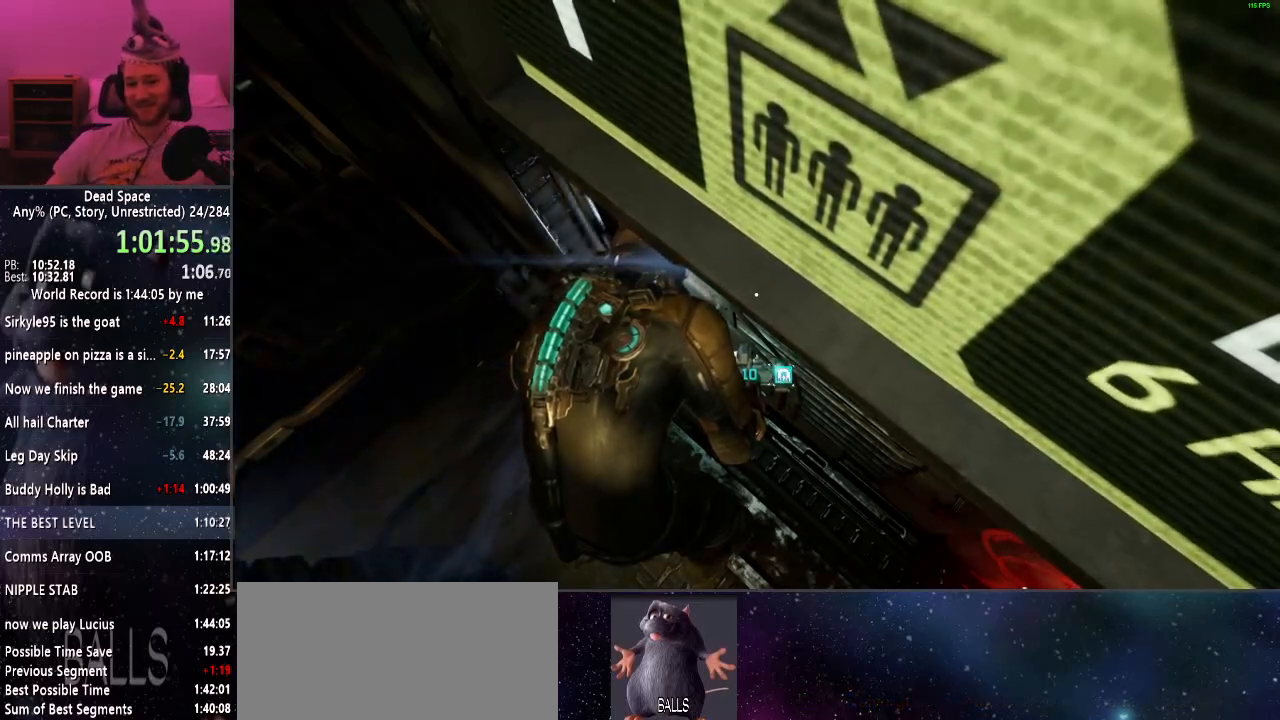
Gameplay with keyboard and mouse; each line is a JSON object with the keys and mouse buttons held at the frame after it. "events" lists presses ("down") and releases ("up") of "a", "alt", "c", "ctrl", "d", "e", "f", "q", "r", "s", "shift", "space", "tab", "v", "w", "x", "z", "mouse_left", "mouse_middle", "mouse_right", "mouse_wheel_up" and "mouse_wheel_down" between this image and that frame as [ms after this image, input, new state], when the widget could be followed in between. "mouse_left", "mouse_middle", "mouse_right", "mouse_wheel_up", "mouse_wheel_down" = the "left", "middle", "right", "wheel_up", "wheel_down" buttons of the "mouse" list. No other keys are recorded. Mouse movement is not recorded.
{"keys": [], "mouse": [], "events": [[50, "e", "down"], [150, "e", "up"], [234, "e", "down"], [334, "e", "up"], [417, "e", "down"], [467, "e", "up"]]}
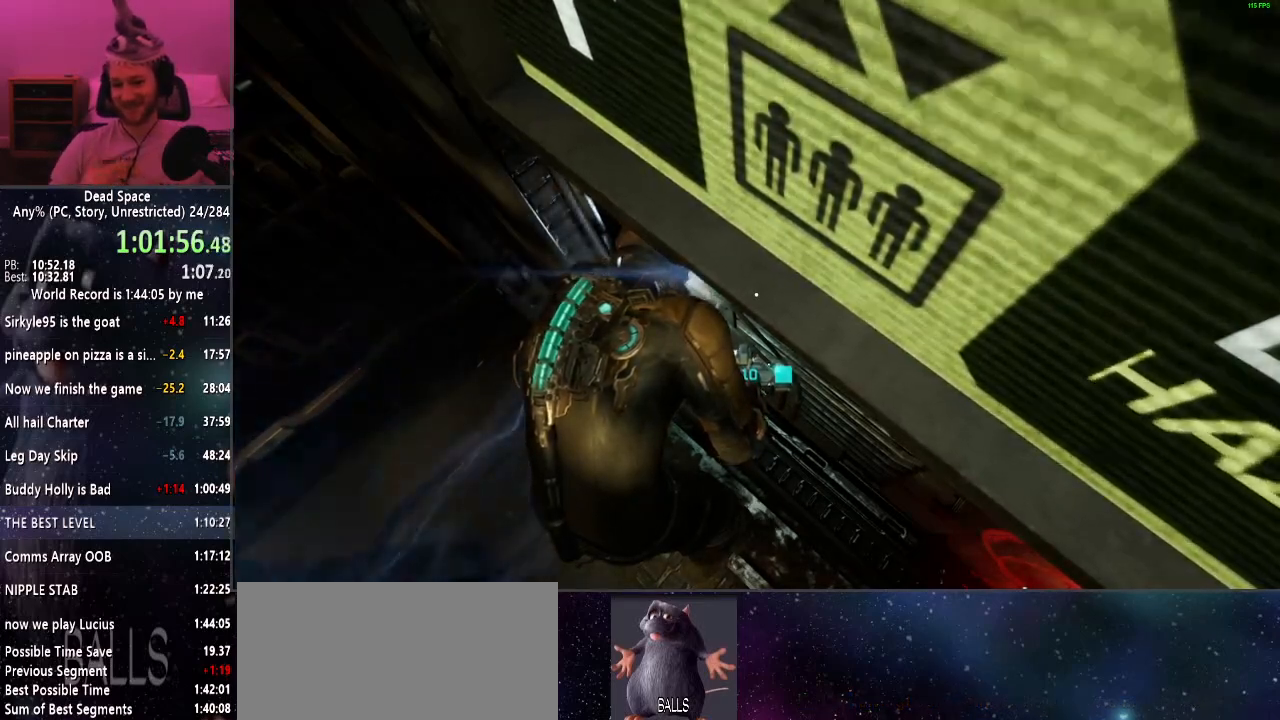
{"keys": [], "mouse": [], "events": [[117, "e", "down"], [150, "e", "up"], [267, "e", "down"], [350, "e", "up"]]}
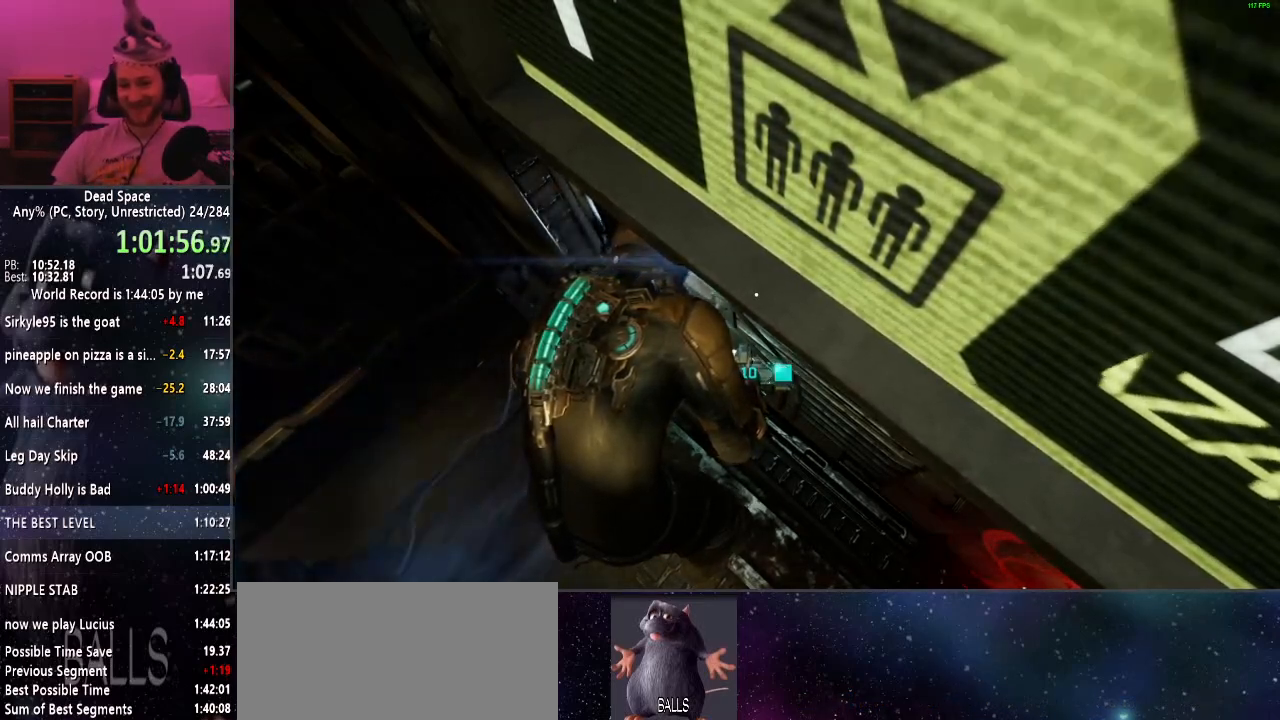
{"keys": [], "mouse": [], "events": []}
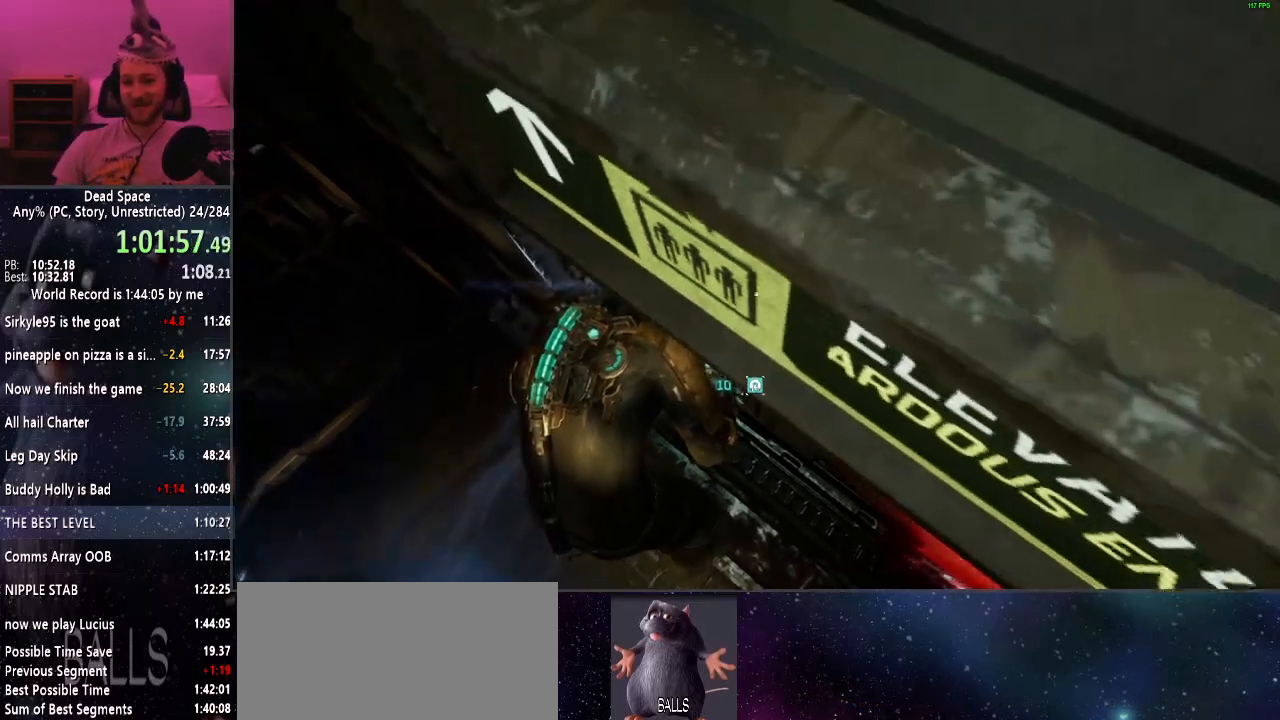
{"keys": [], "mouse": [], "events": [[100, "e", "down"], [134, "e", "up"], [234, "e", "down"], [334, "e", "up"], [417, "e", "down"], [467, "e", "up"]]}
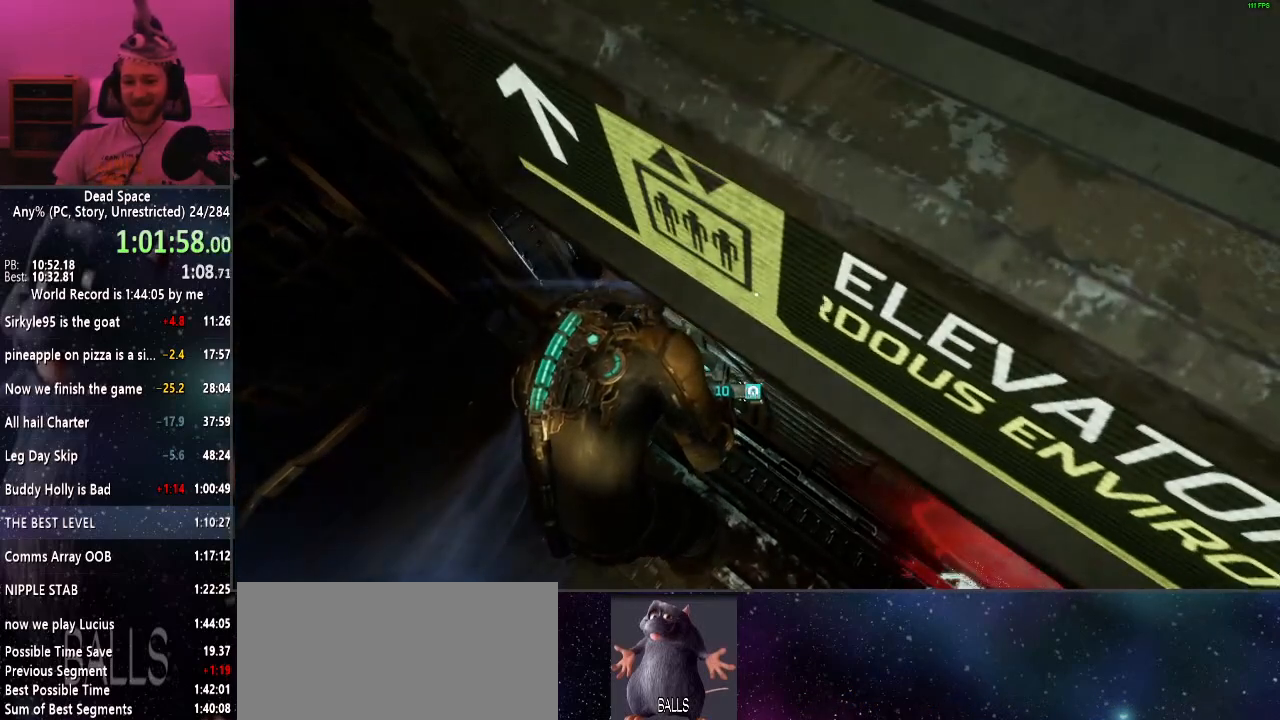
{"keys": [], "mouse": [], "events": [[67, "e", "down"], [117, "e", "up"], [200, "e", "down"], [300, "e", "up"], [384, "e", "down"], [484, "e", "up"]]}
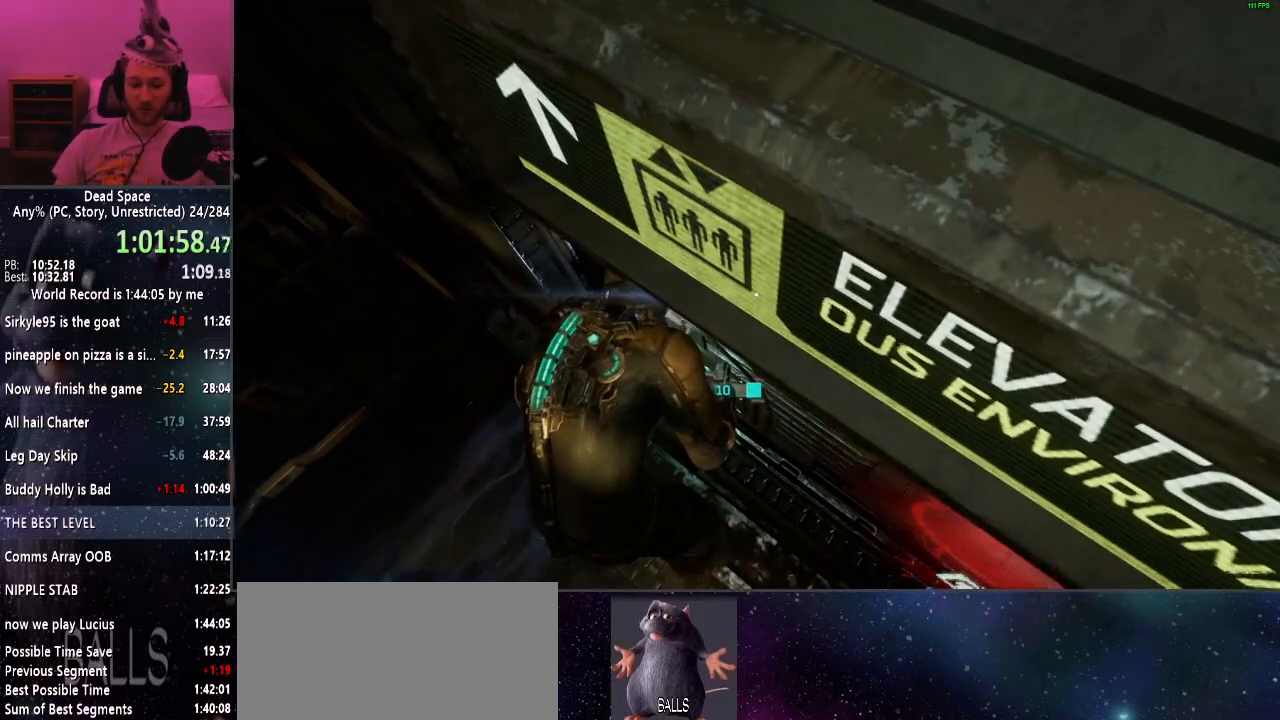
{"keys": [], "mouse": [], "events": [[34, "e", "down"], [134, "e", "up"], [217, "e", "down"], [317, "e", "up"], [367, "e", "down"], [450, "e", "up"]]}
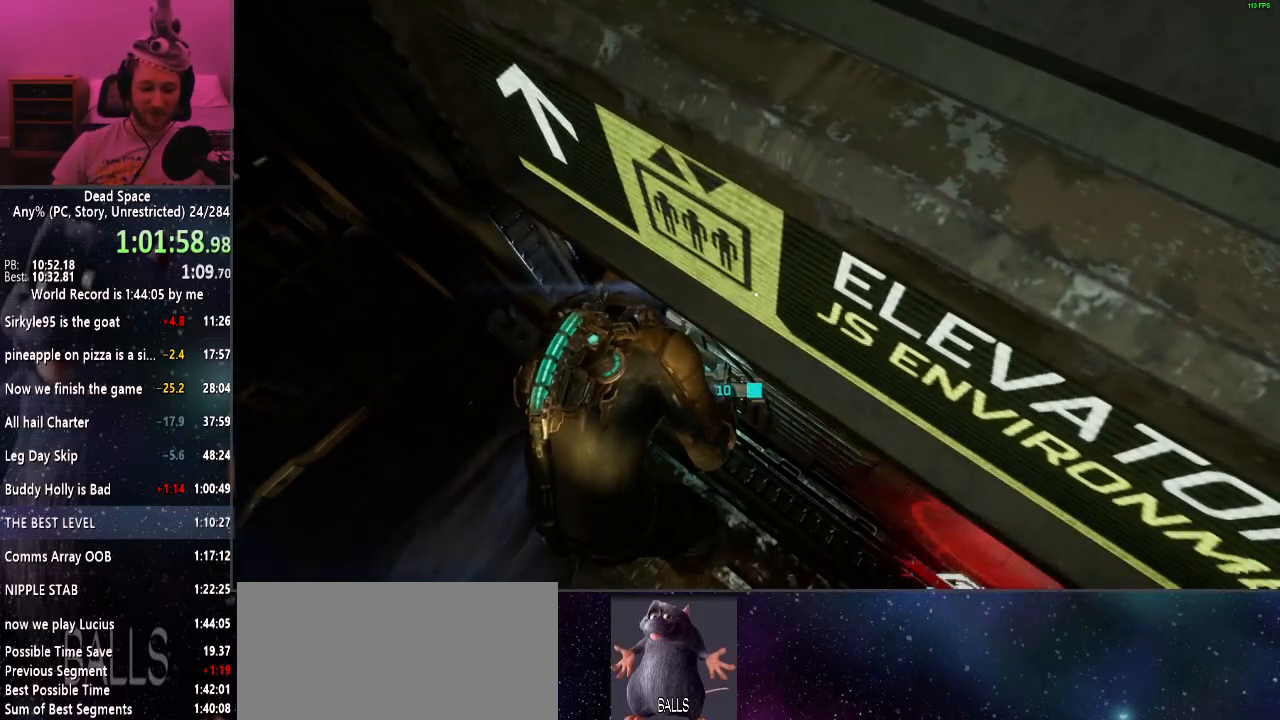
{"keys": [], "mouse": [], "events": [[100, "e", "down"], [184, "e", "up"], [284, "e", "down"], [417, "e", "up"]]}
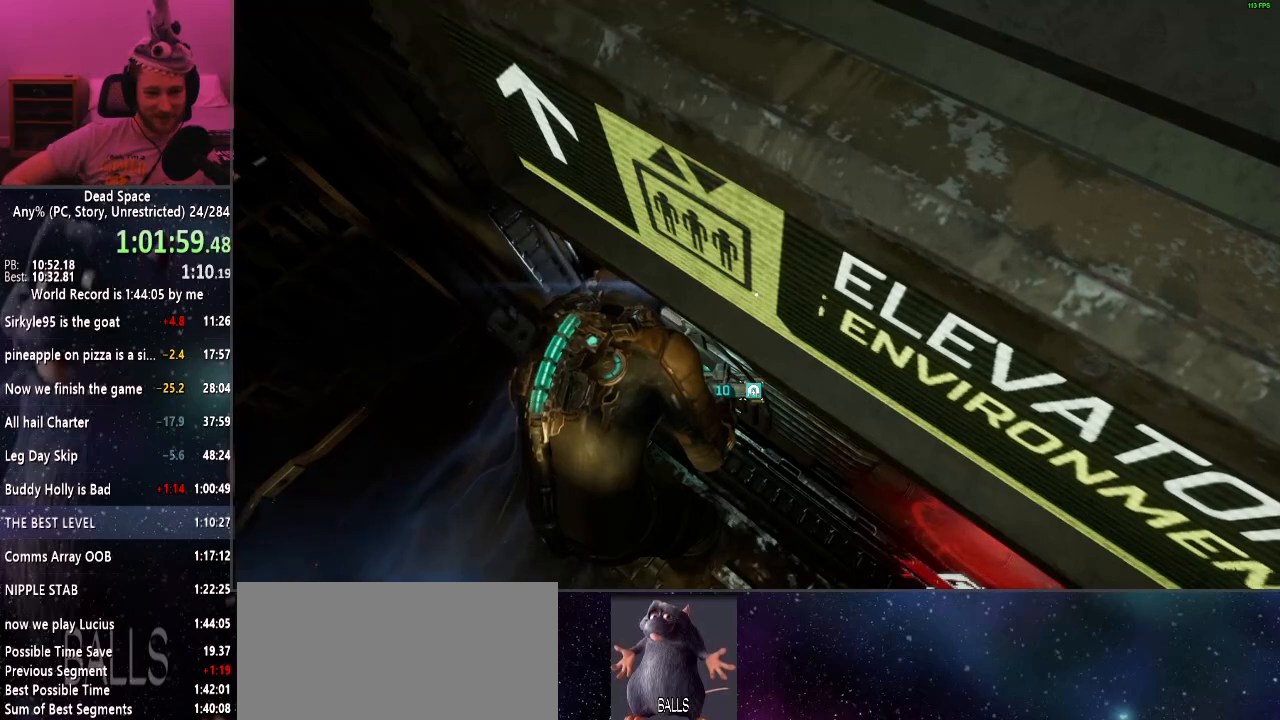
{"keys": [], "mouse": [], "events": [[150, "e", "down"], [200, "e", "up"], [350, "e", "down"], [434, "e", "up"]]}
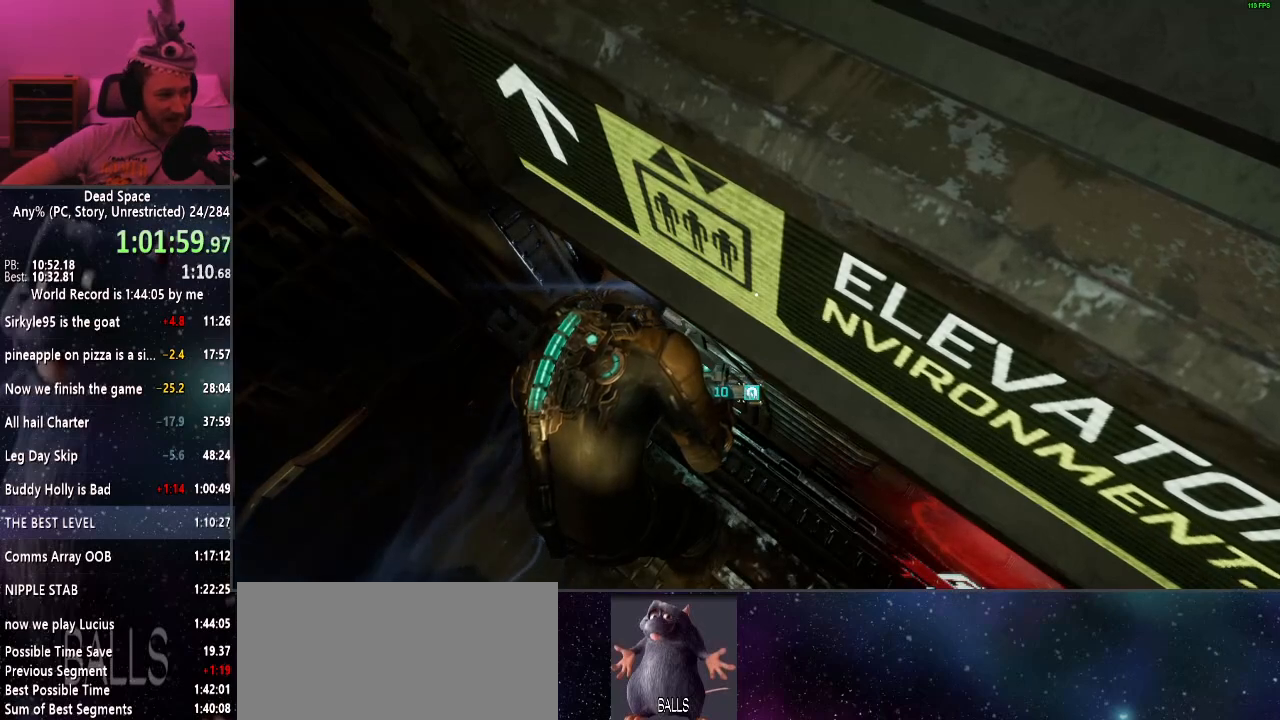
{"keys": [], "mouse": [], "events": [[34, "e", "down"], [134, "e", "up"], [217, "e", "down"], [317, "e", "up"], [400, "e", "down"], [500, "e", "up"]]}
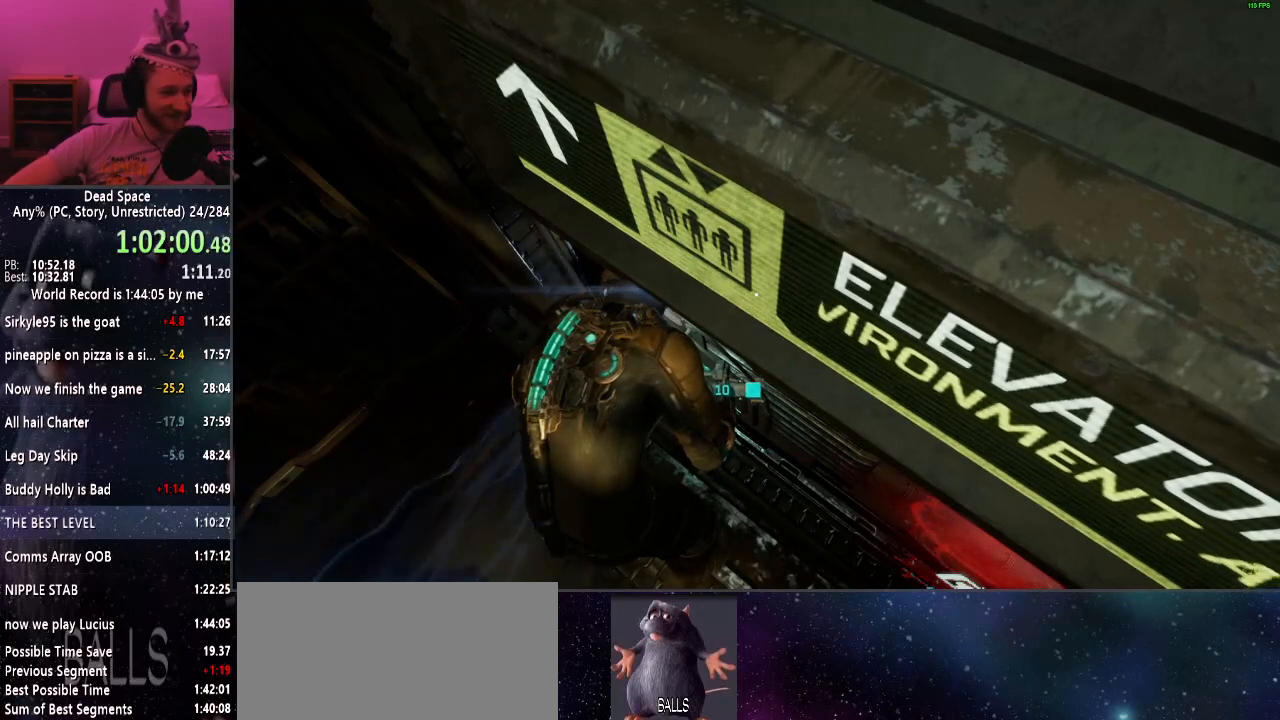
{"keys": ["e"], "mouse": [], "events": [[100, "e", "down"], [150, "e", "up"], [234, "e", "down"], [334, "e", "up"], [417, "e", "down"]]}
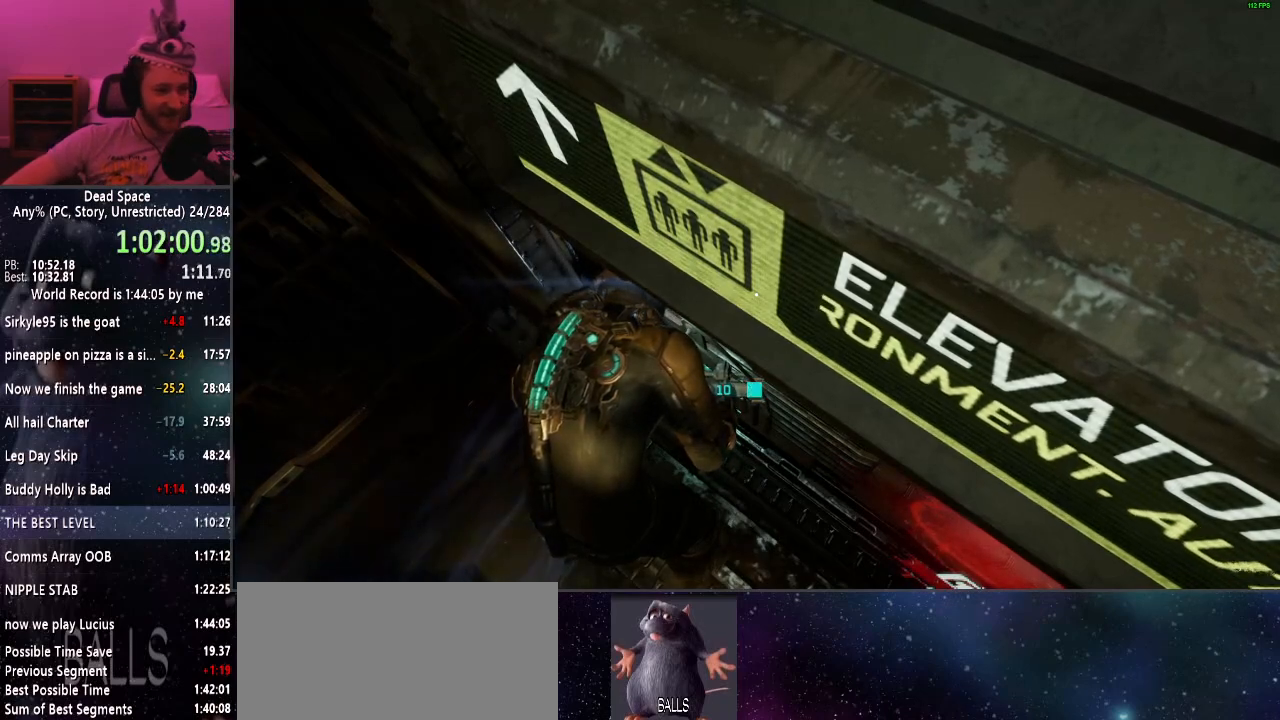
{"keys": ["e"], "mouse": [], "events": [[17, "e", "up"], [117, "e", "down"], [200, "e", "up"], [300, "e", "down"], [350, "e", "up"], [500, "e", "down"]]}
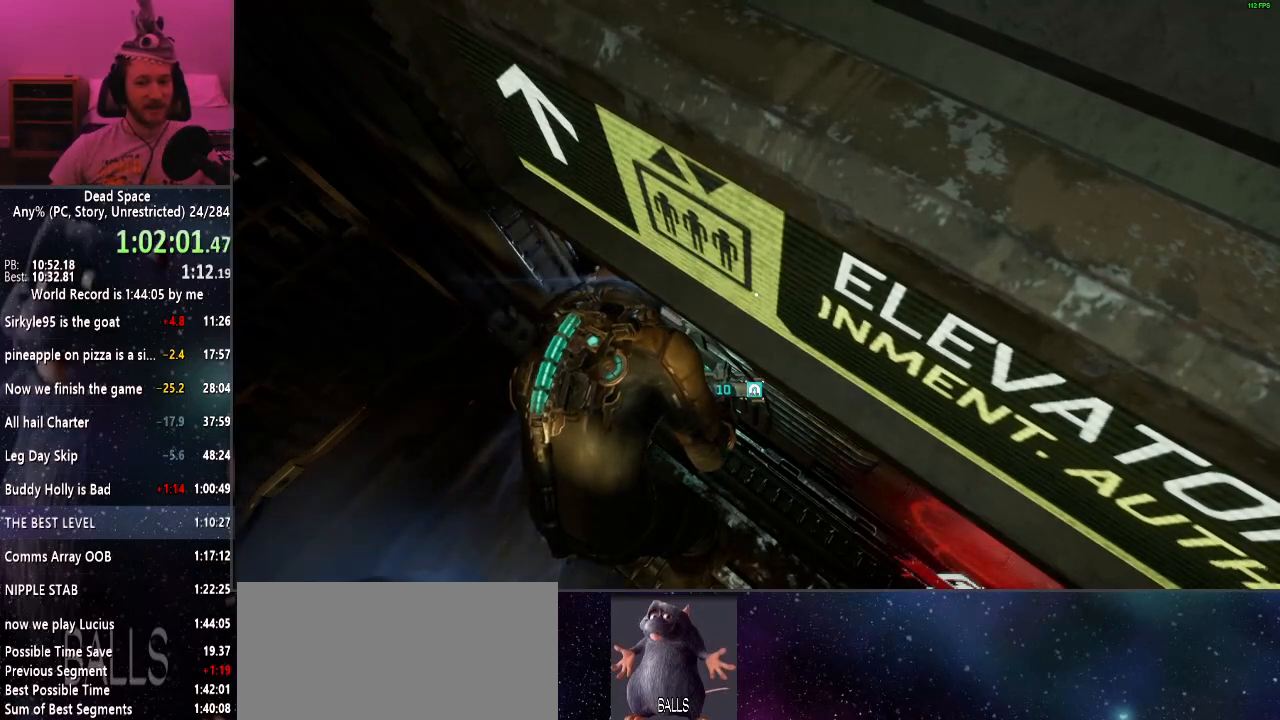
{"keys": ["e"], "mouse": [], "events": [[34, "e", "up"], [117, "e", "down"], [217, "e", "up"], [317, "e", "down"], [400, "e", "up"], [500, "e", "down"]]}
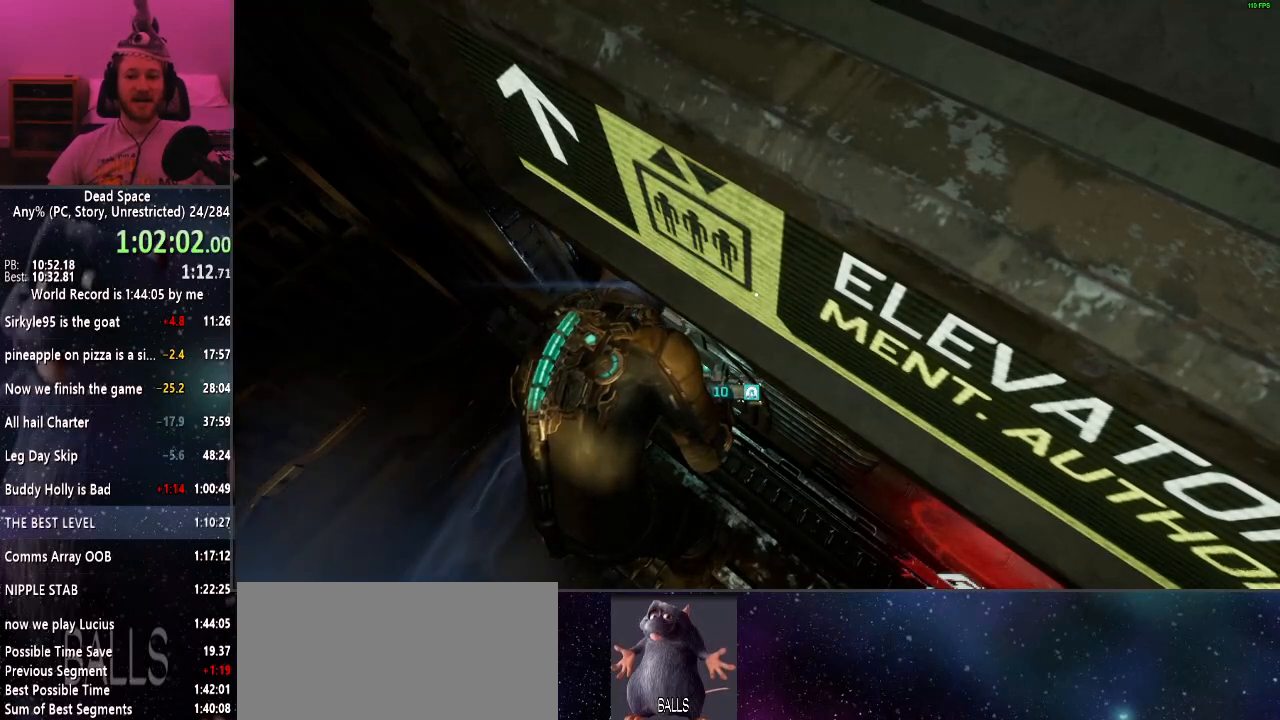
{"keys": [], "mouse": [], "events": [[50, "e", "up"], [184, "e", "down"], [234, "e", "up"], [334, "e", "down"], [417, "e", "up"]]}
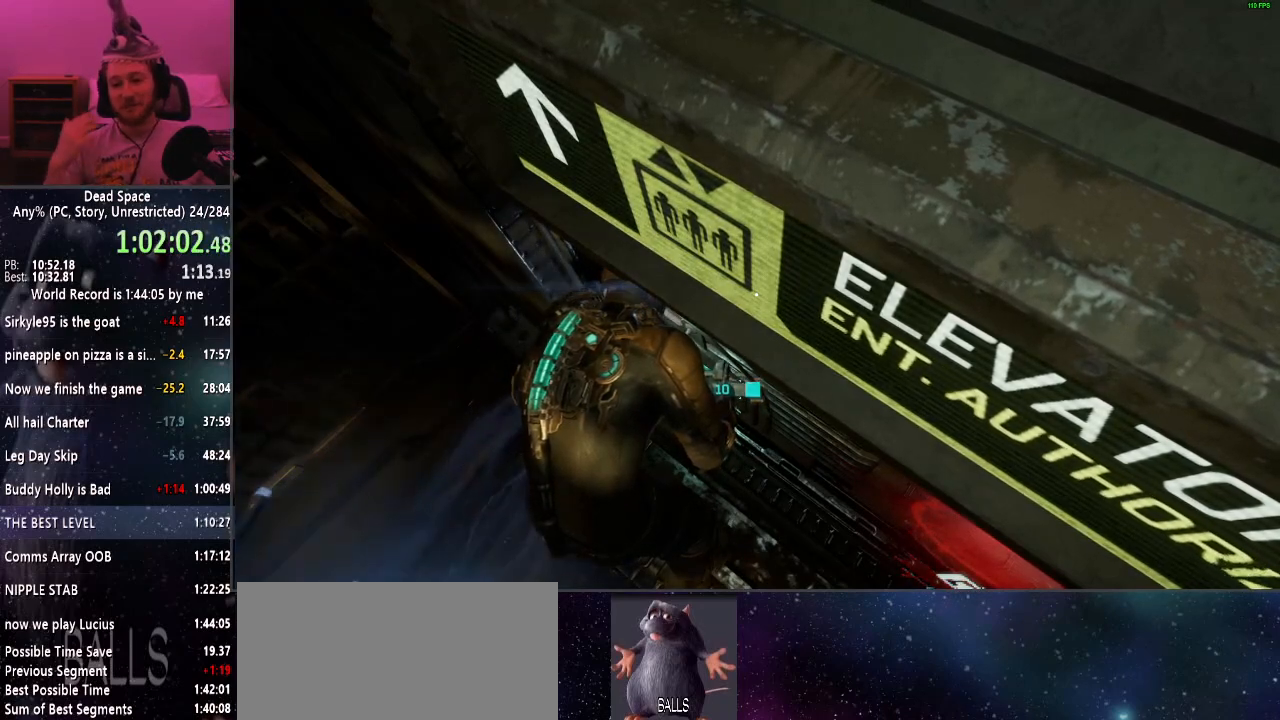
{"keys": ["e"], "mouse": [], "events": [[17, "e", "down"], [100, "e", "up"], [434, "e", "down"]]}
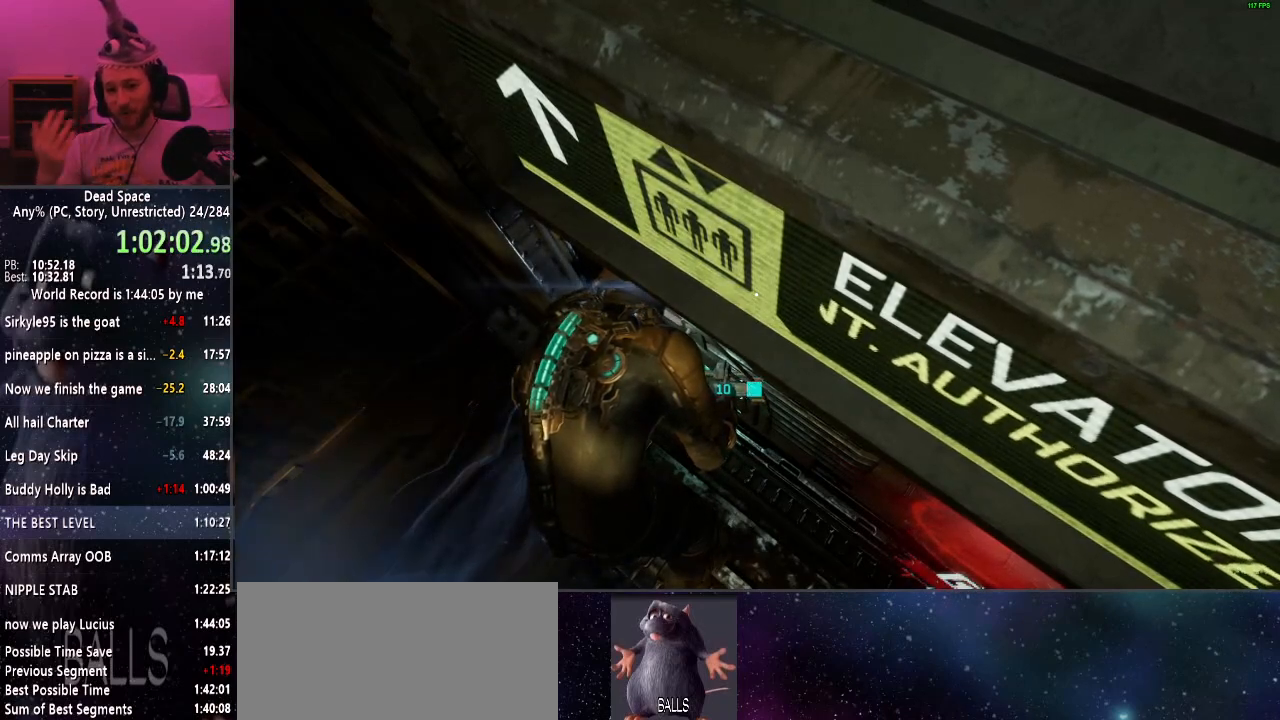
{"keys": ["e"], "mouse": [], "events": [[34, "e", "up"], [134, "e", "down"], [217, "e", "up"], [317, "e", "down"], [367, "e", "up"], [450, "e", "down"]]}
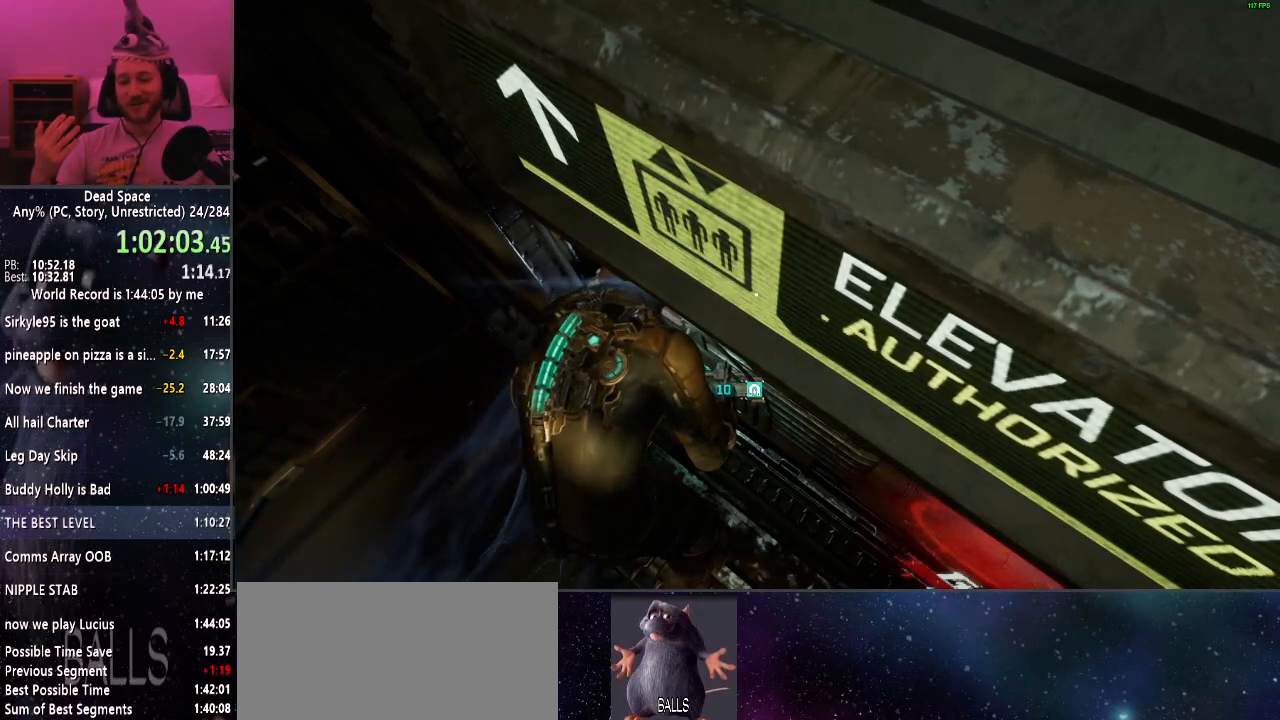
{"keys": ["e"], "mouse": [], "events": [[50, "e", "up"], [134, "e", "down"], [234, "e", "up"], [284, "e", "down"], [367, "e", "up"], [484, "e", "down"]]}
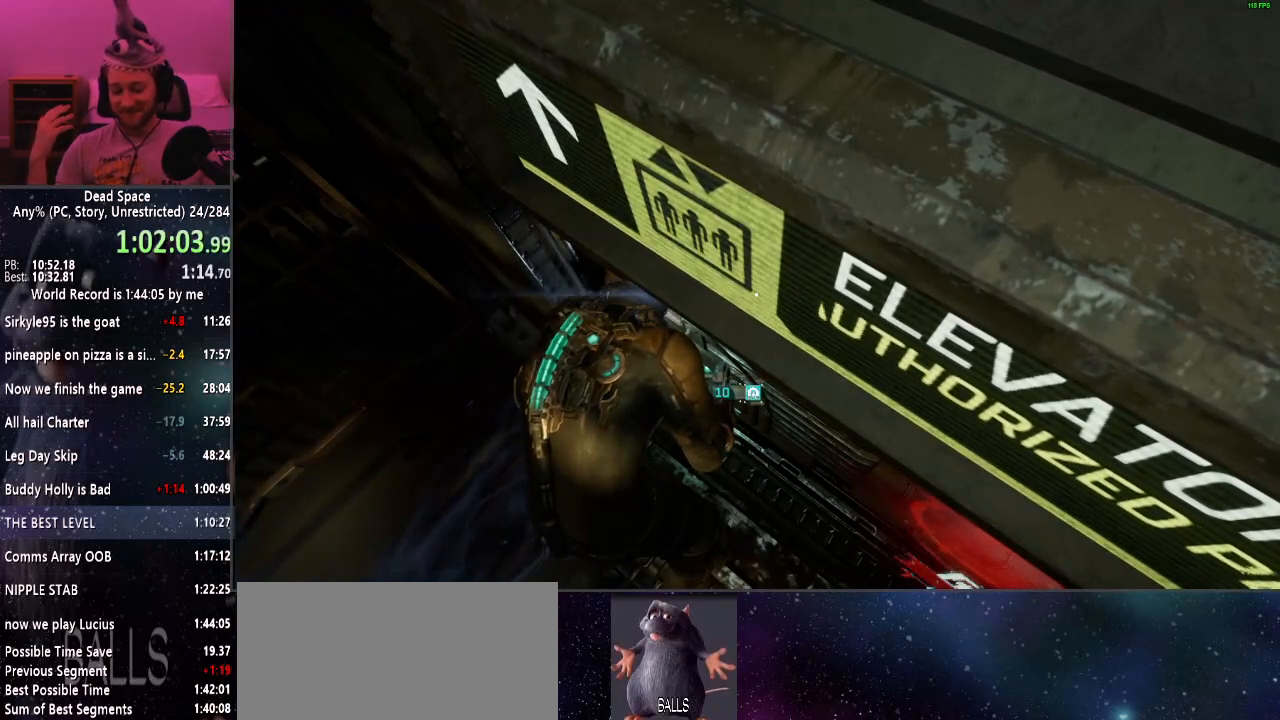
{"keys": ["e"], "mouse": [], "events": [[67, "e", "up"], [117, "e", "down"], [250, "e", "up"], [350, "e", "down"], [434, "e", "up"], [484, "e", "down"]]}
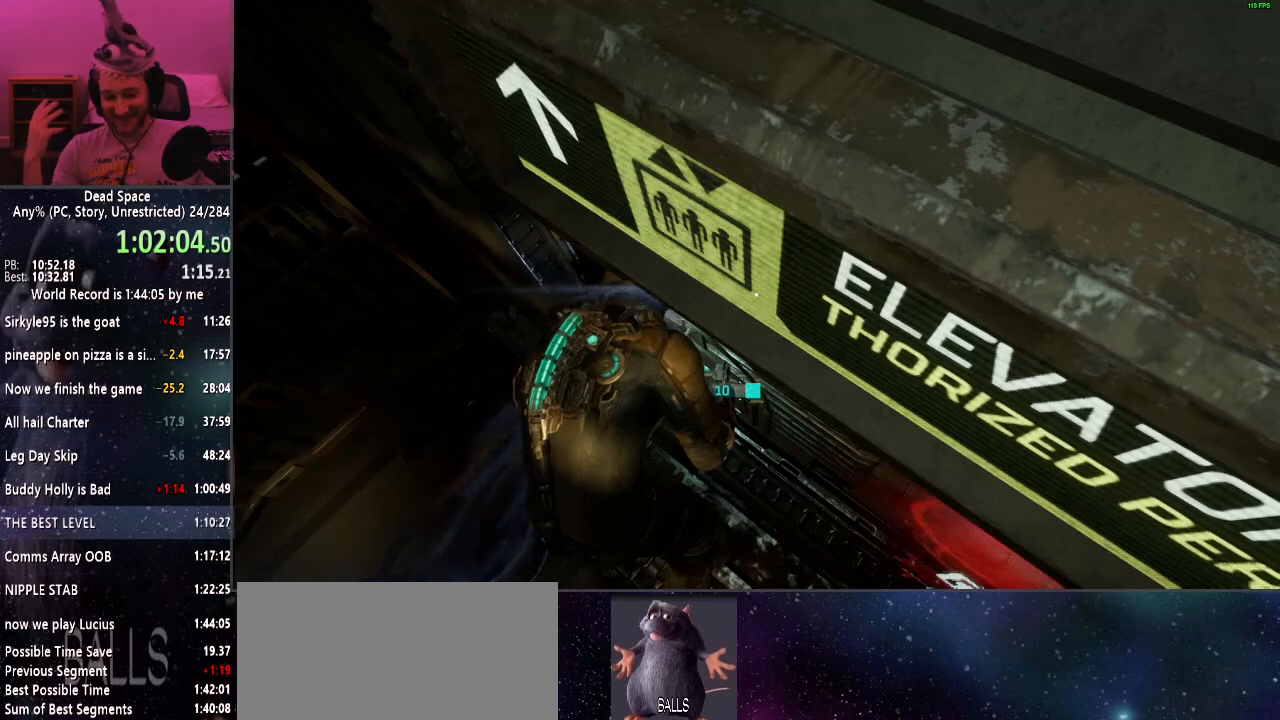
{"keys": [], "mouse": [], "events": [[84, "e", "up"], [167, "e", "down"], [267, "e", "up"], [367, "e", "down"], [400, "e", "up"]]}
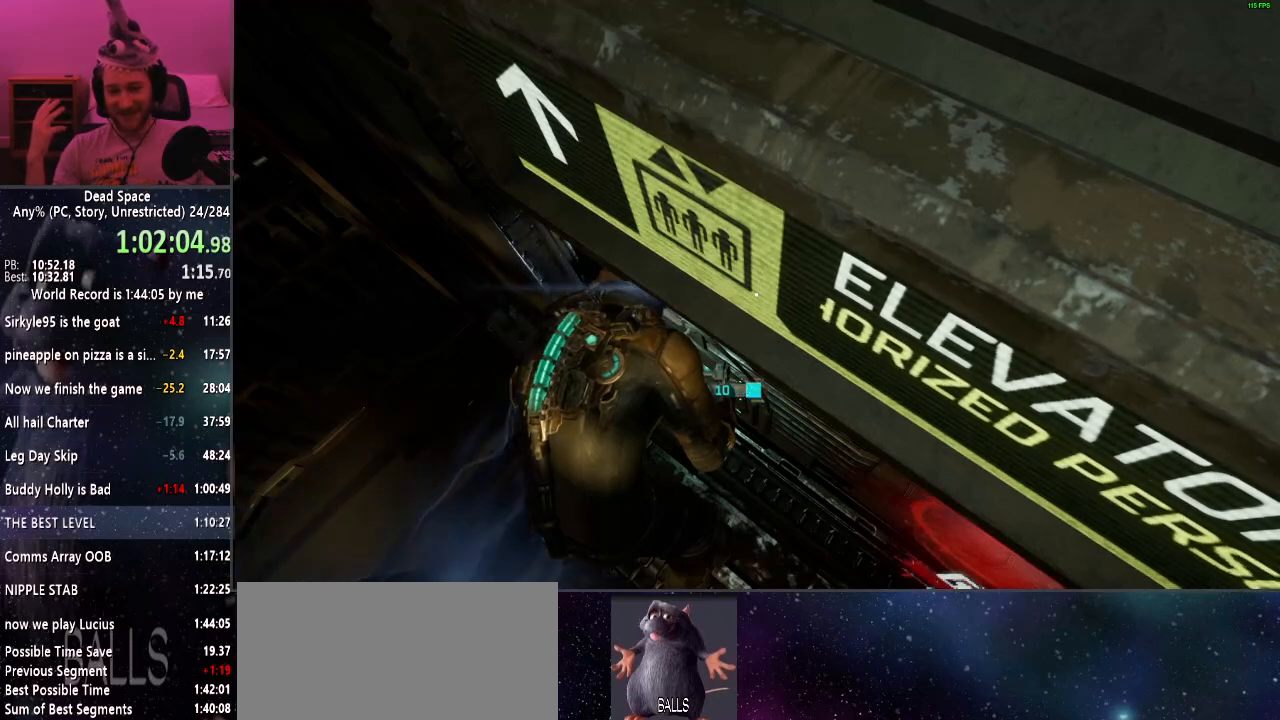
{"keys": [], "mouse": [], "events": [[50, "e", "down"], [100, "e", "up"], [184, "e", "down"], [284, "e", "up"], [367, "e", "down"], [434, "e", "up"]]}
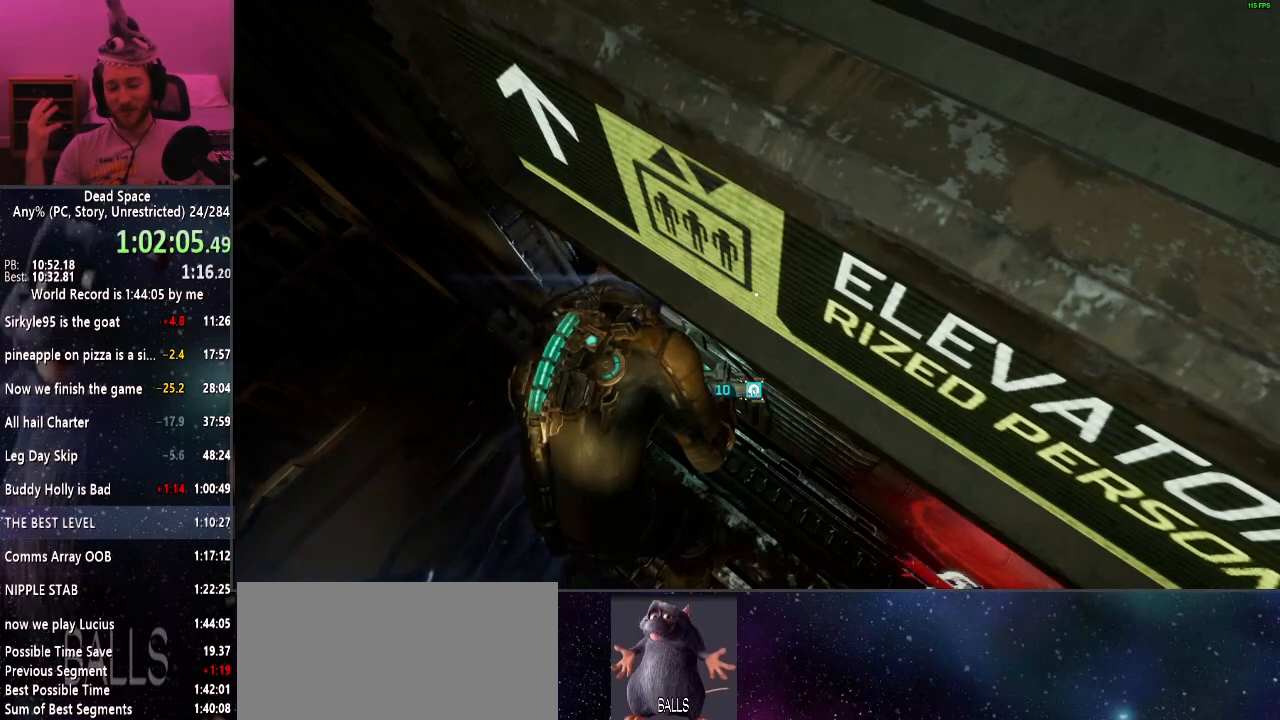
{"keys": [], "mouse": [], "events": [[17, "e", "down"], [117, "e", "up"], [200, "e", "down"], [300, "e", "up"], [384, "e", "down"], [434, "e", "up"]]}
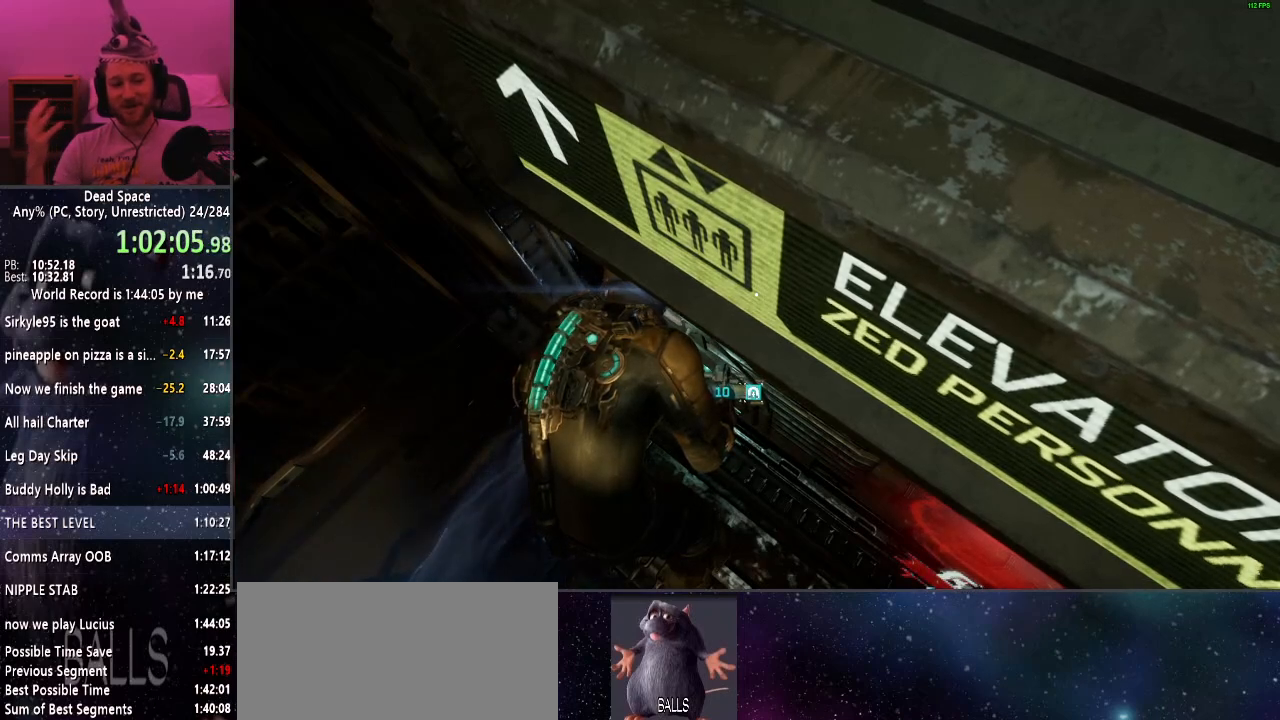
{"keys": [], "mouse": [], "events": [[84, "e", "down"], [134, "e", "up"]]}
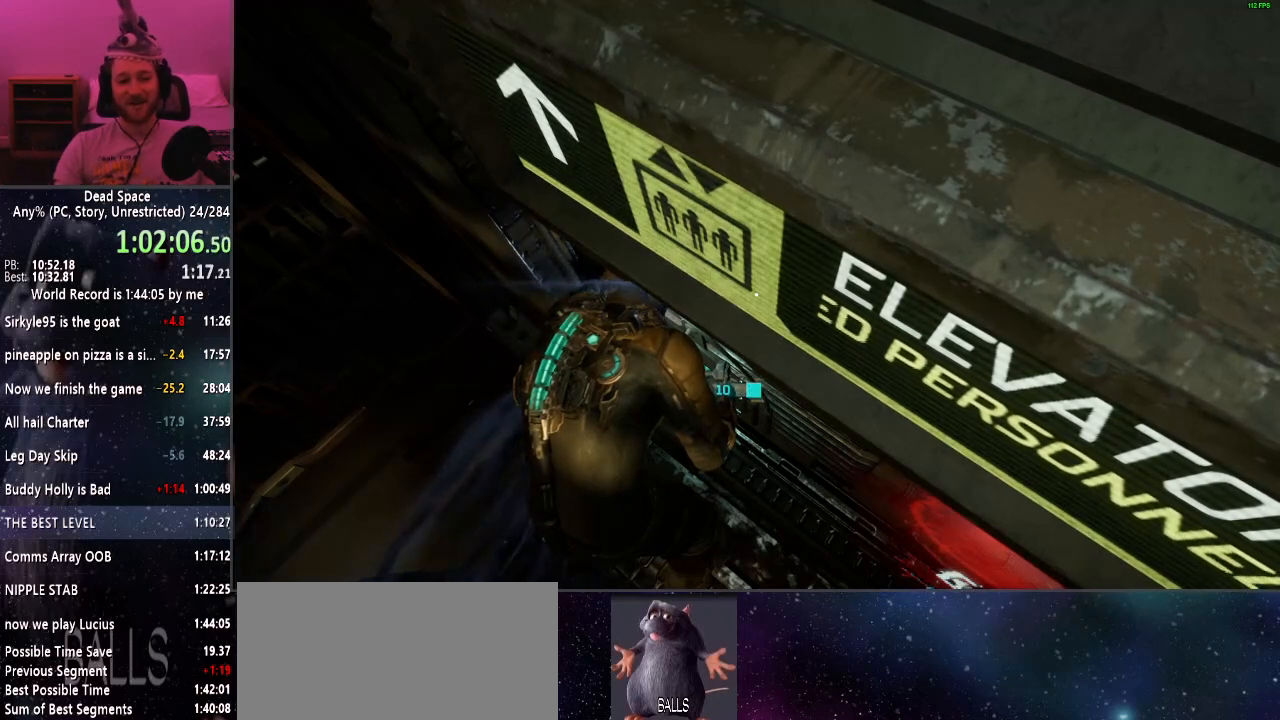
{"keys": ["e"], "mouse": [], "events": [[50, "e", "down"], [184, "e", "up"], [284, "e", "down"], [367, "e", "up"], [467, "e", "down"]]}
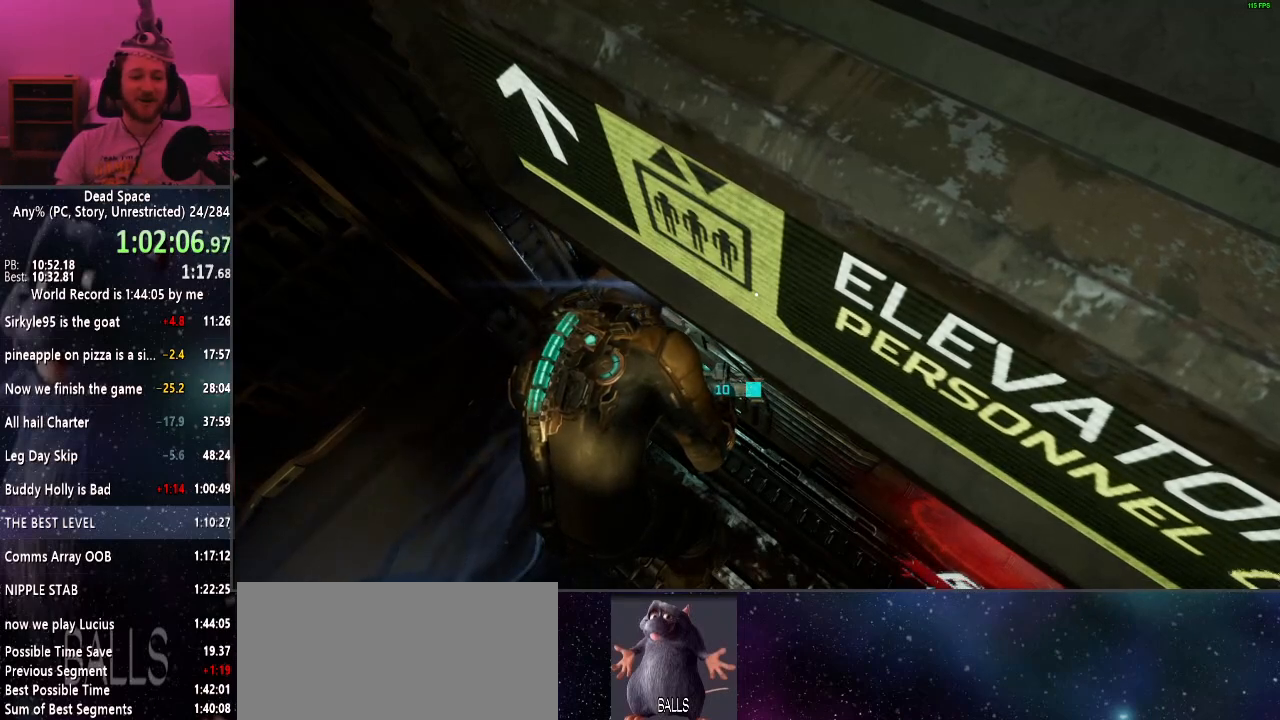
{"keys": ["e"], "mouse": [], "events": [[17, "e", "up"], [100, "e", "down"], [200, "e", "up"], [300, "e", "down"], [384, "e", "up"], [434, "e", "down"]]}
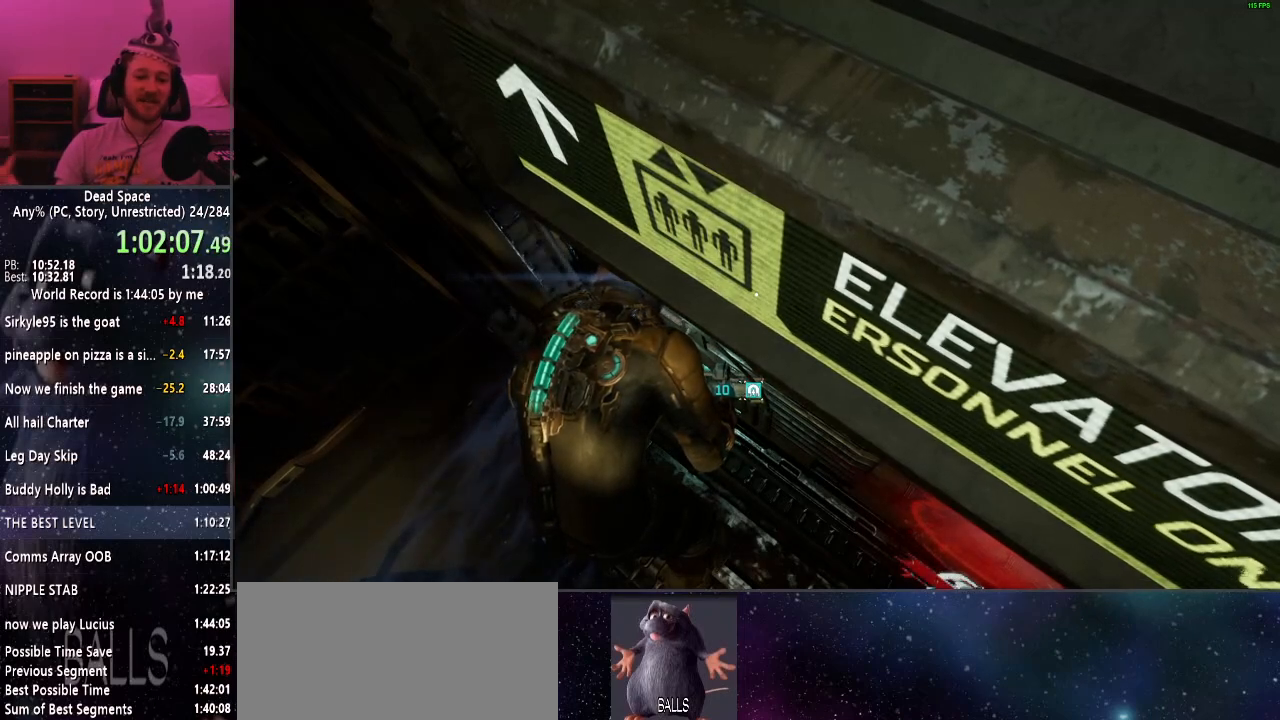
{"keys": ["e"], "mouse": [], "events": [[84, "e", "up"], [167, "e", "down"], [267, "e", "up"], [317, "e", "down"], [400, "e", "up"], [500, "e", "down"]]}
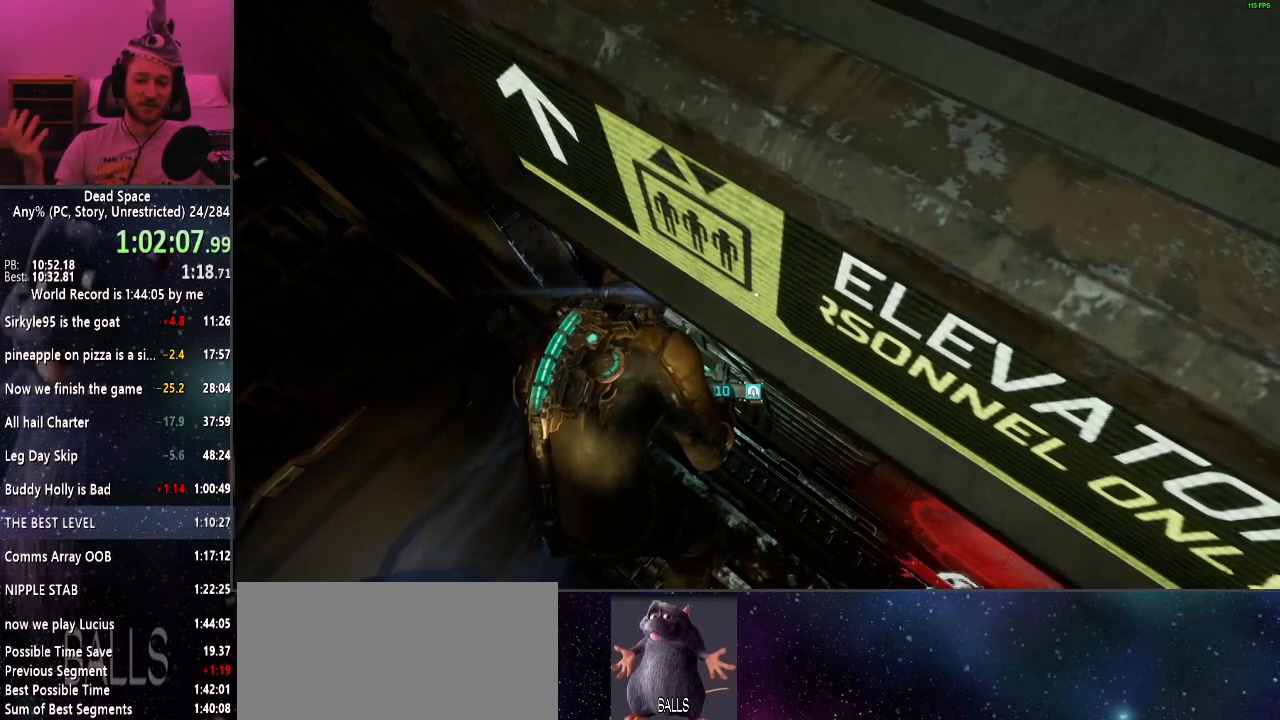
{"keys": [], "mouse": [], "events": [[100, "e", "up"], [200, "e", "down"], [284, "e", "up"], [334, "e", "down"], [467, "e", "up"]]}
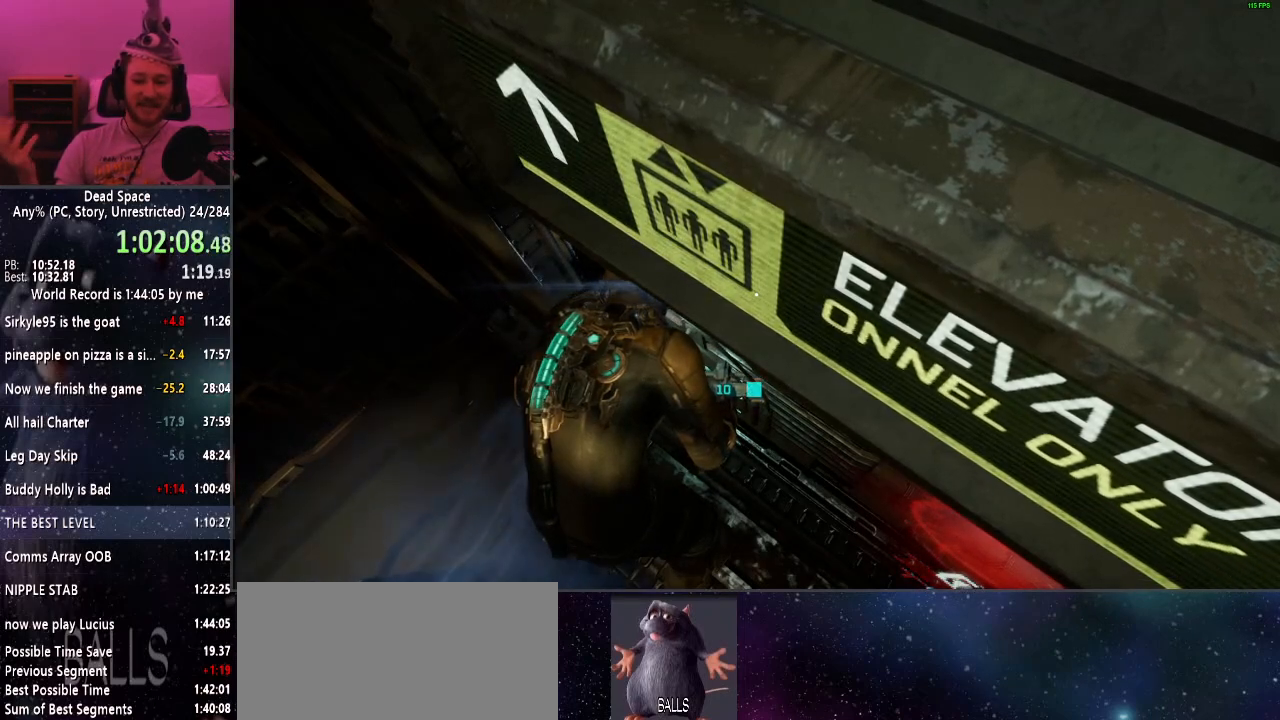
{"keys": [], "mouse": [], "events": [[17, "e", "down"], [167, "e", "up"], [200, "e", "down"], [350, "e", "up"], [400, "e", "down"], [484, "e", "up"]]}
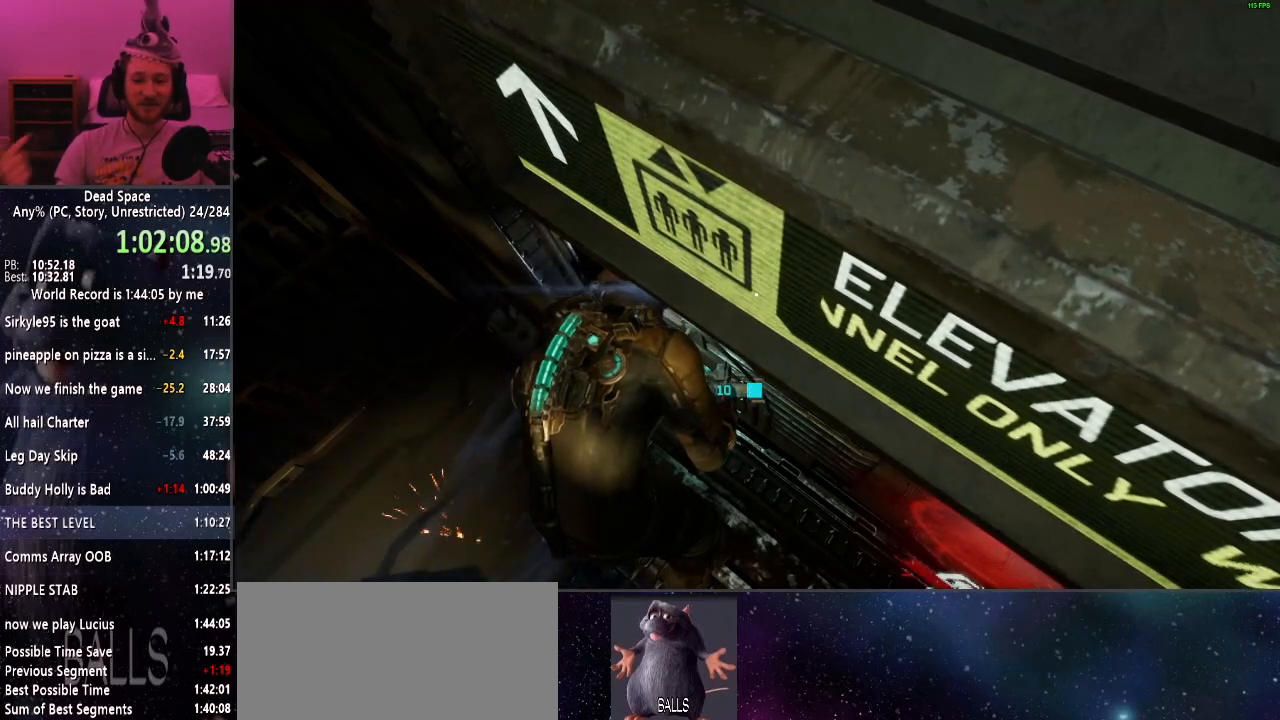
{"keys": ["e"], "mouse": [], "events": [[117, "e", "down"], [217, "e", "up"], [267, "e", "down"], [350, "e", "up"], [450, "e", "down"]]}
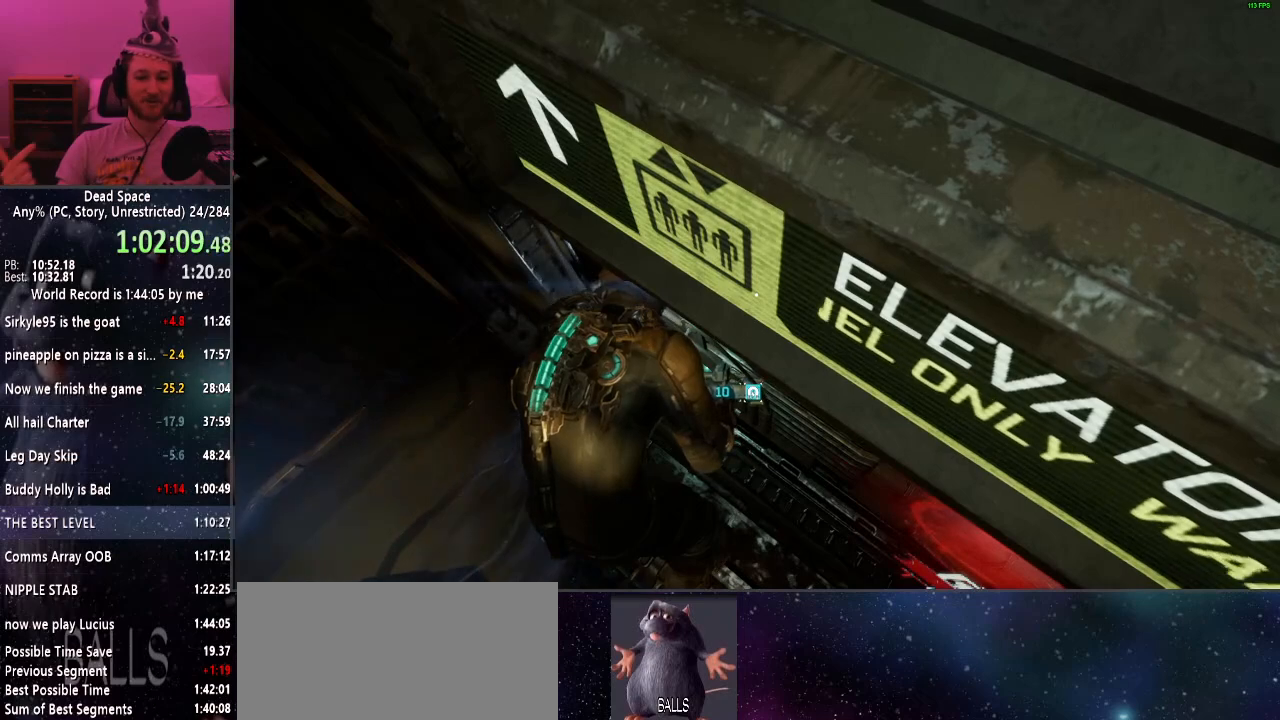
{"keys": [], "mouse": [], "events": [[50, "e", "up"], [134, "e", "down"], [234, "e", "up"], [334, "e", "down"], [417, "e", "up"]]}
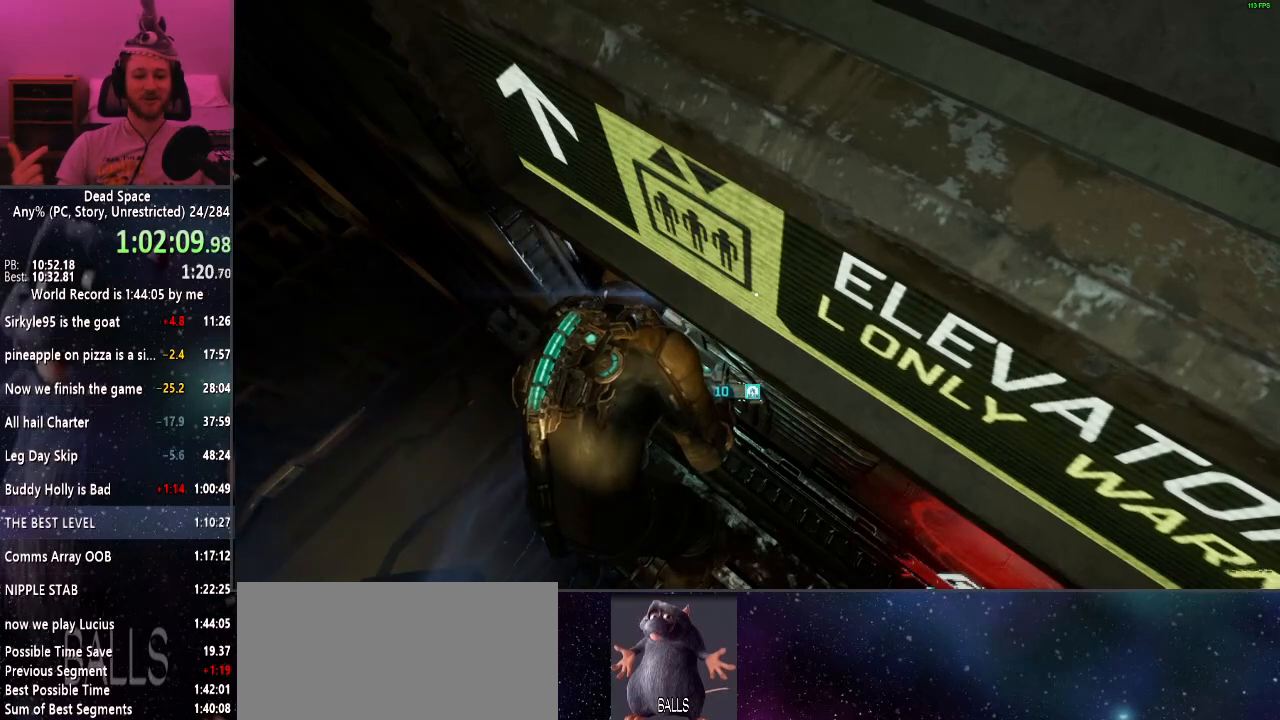
{"keys": [], "mouse": [], "events": [[17, "e", "down"], [117, "e", "up"], [200, "e", "down"], [300, "e", "up"], [384, "e", "down"], [484, "e", "up"]]}